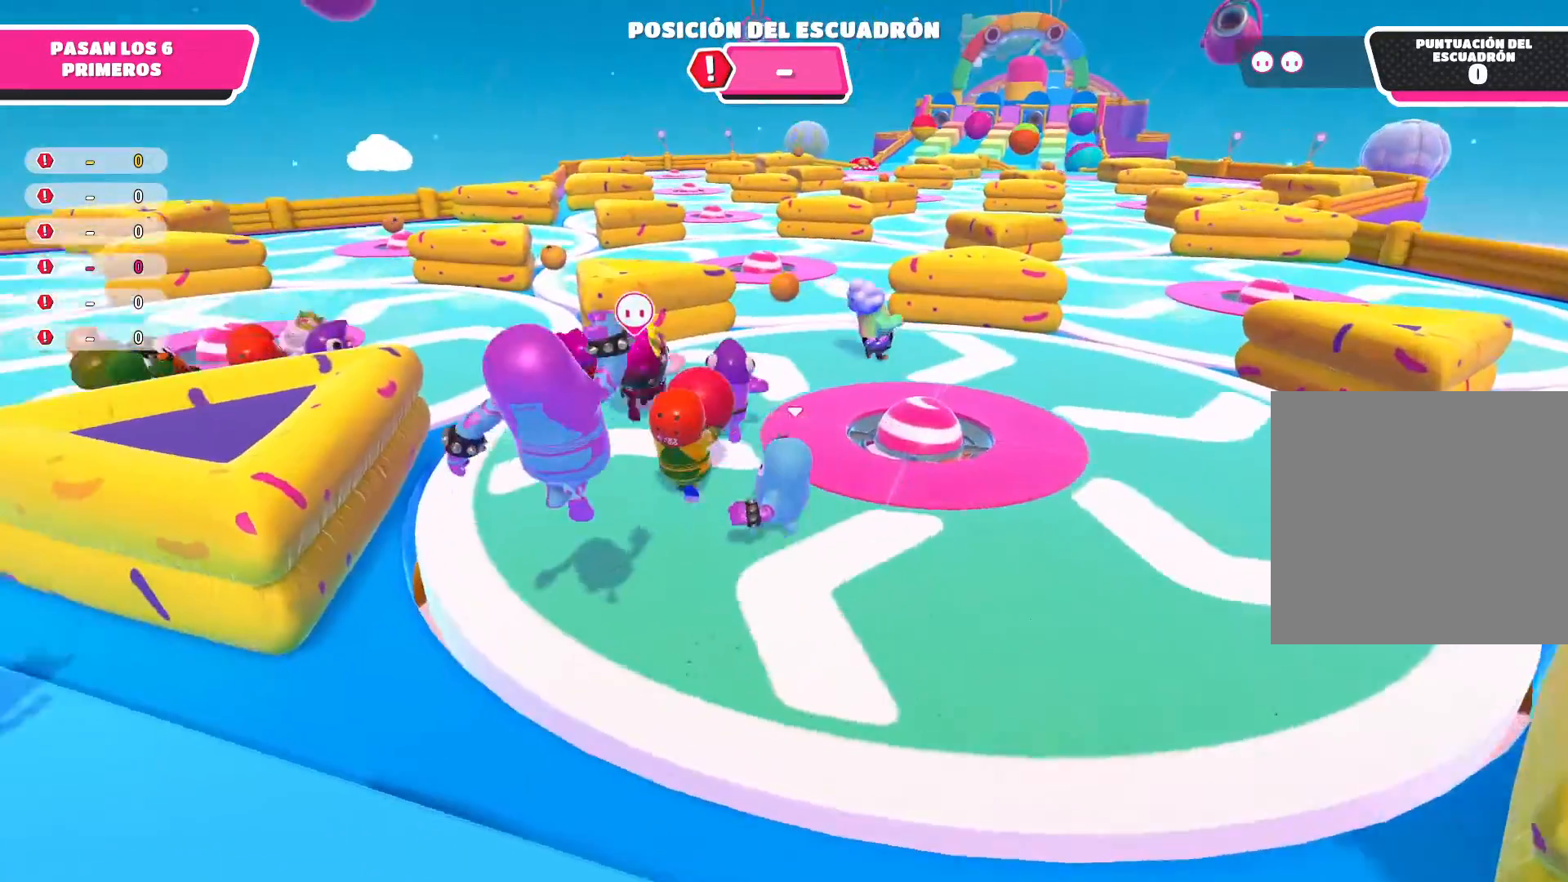
Gameplay with a controller (Xbox layout); each line is a JSON object with the inputs held at the frame after it. "events" lists button and stick changes between this image and that frame as [ms after this image, input, new state], when the widget could be followed in between.
{"buttons": [], "left_stick": "up-right", "right_stick": "center", "events": [[167, "left_stick", "up"], [301, "left_stick", "up-right"]]}
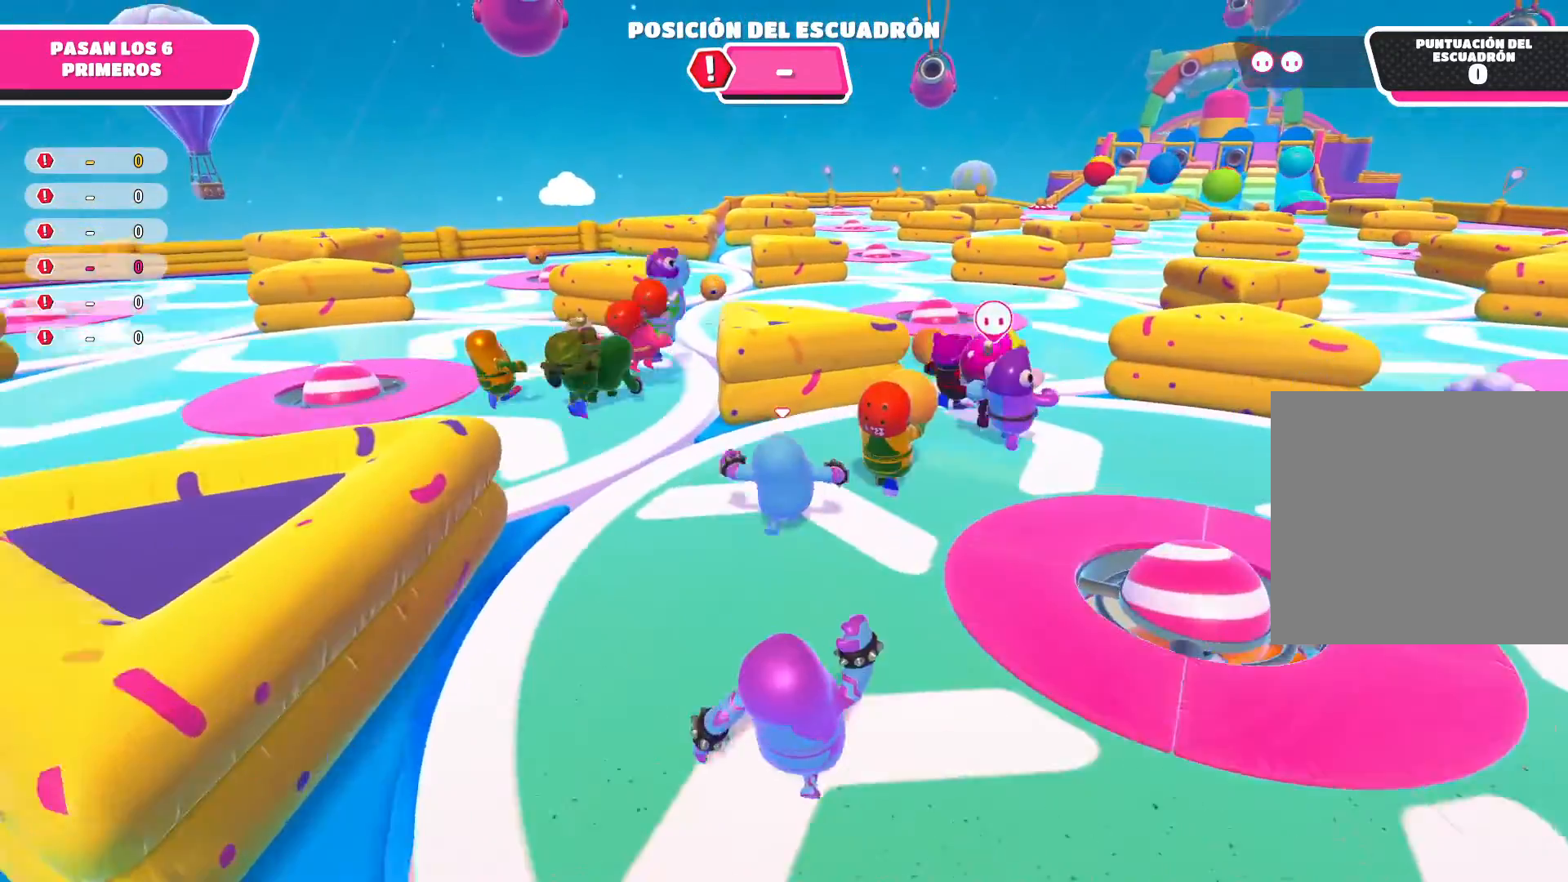
{"buttons": ["A"], "left_stick": "up-left", "right_stick": "center", "events": [[334, "A", "down"], [500, "left_stick", "up-left"]]}
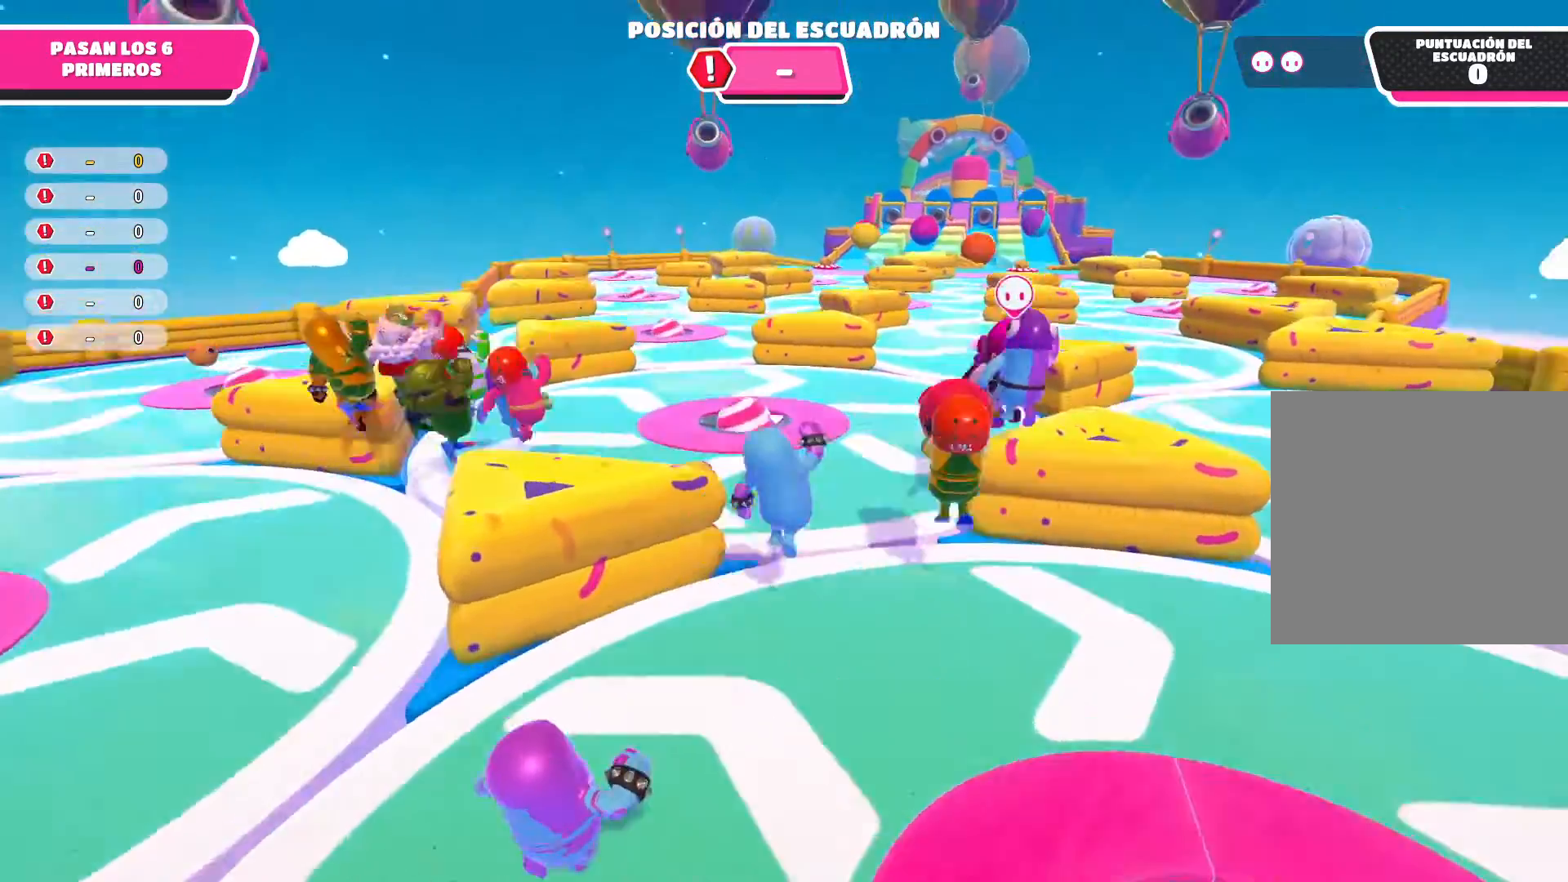
{"buttons": [], "left_stick": "up", "right_stick": "center", "events": [[401, "A", "up"], [501, "left_stick", "up"]]}
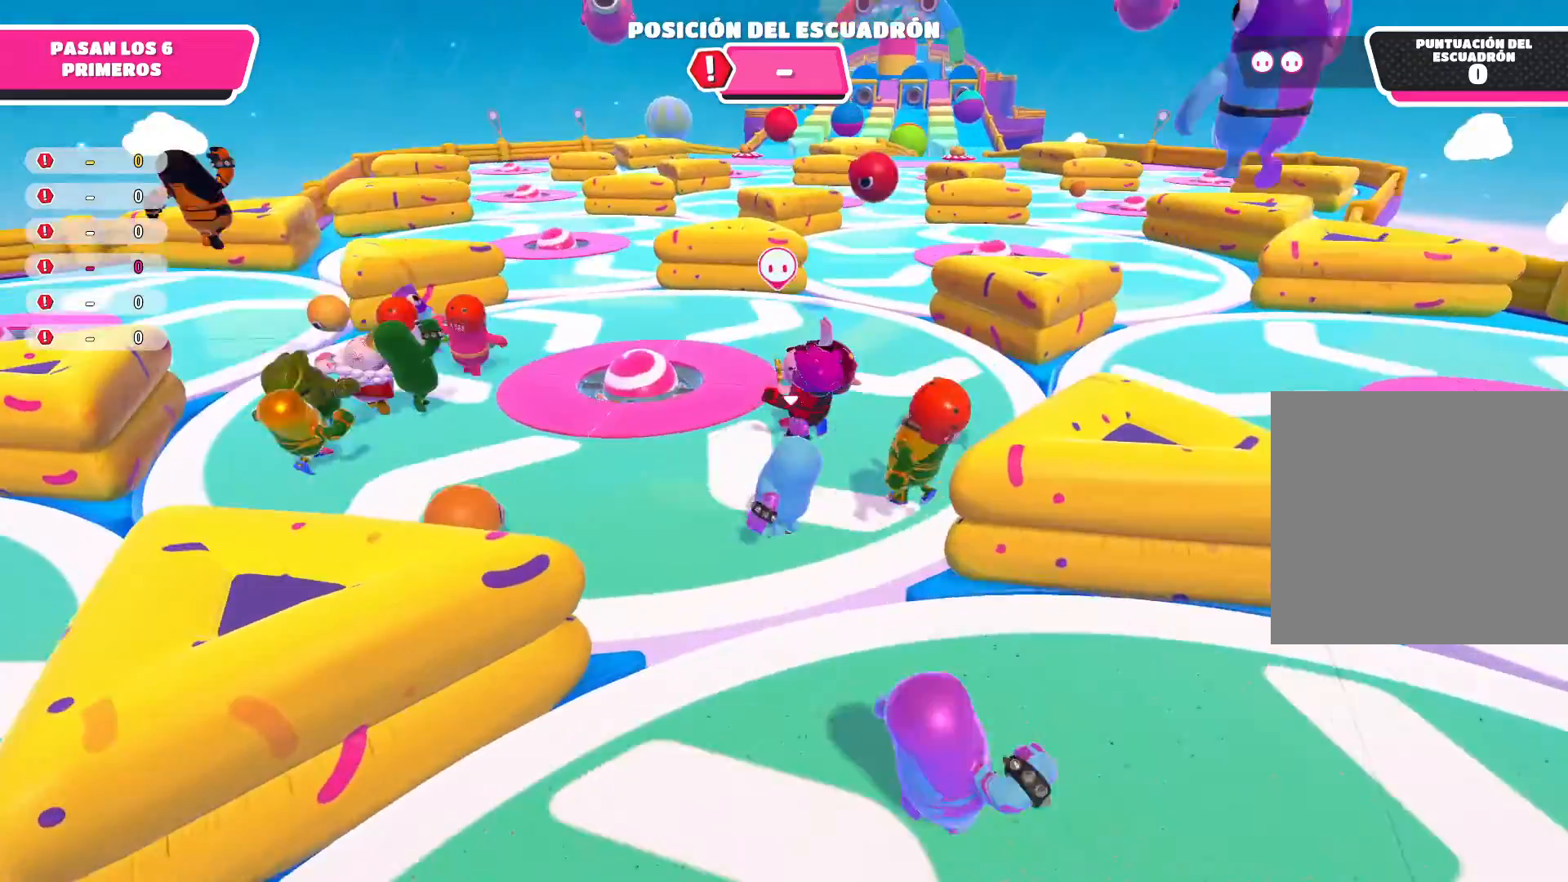
{"buttons": [], "left_stick": "down-right", "right_stick": "center", "events": [[33, "left_stick", "up-right"], [434, "left_stick", "down-right"]]}
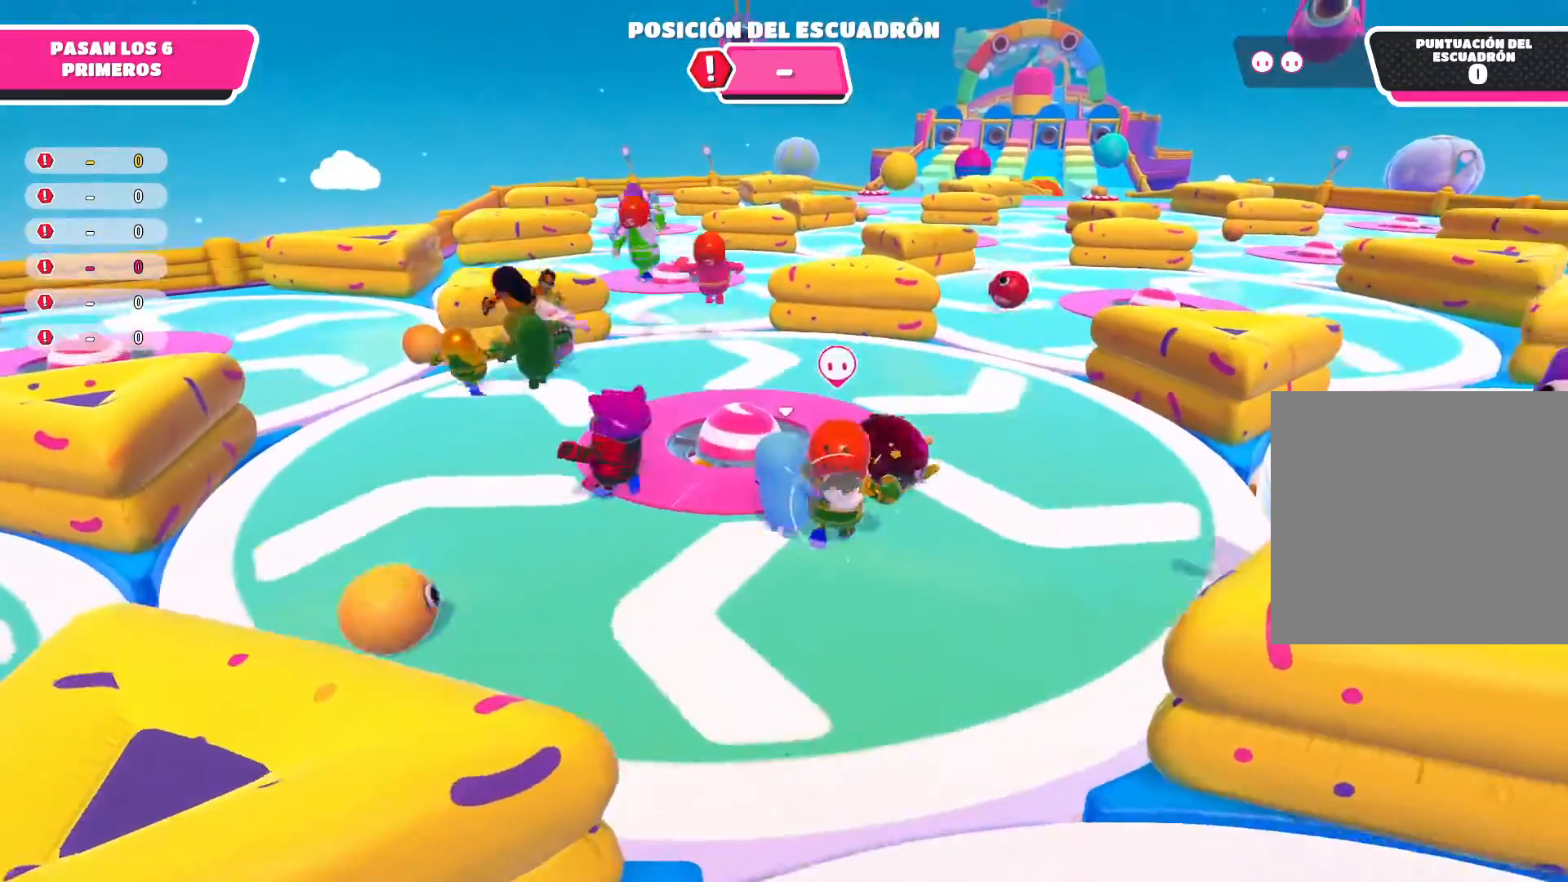
{"buttons": [], "left_stick": "up-left", "right_stick": "center", "events": [[34, "left_stick", "down"], [234, "left_stick", "down-left"], [434, "left_stick", "up-left"]]}
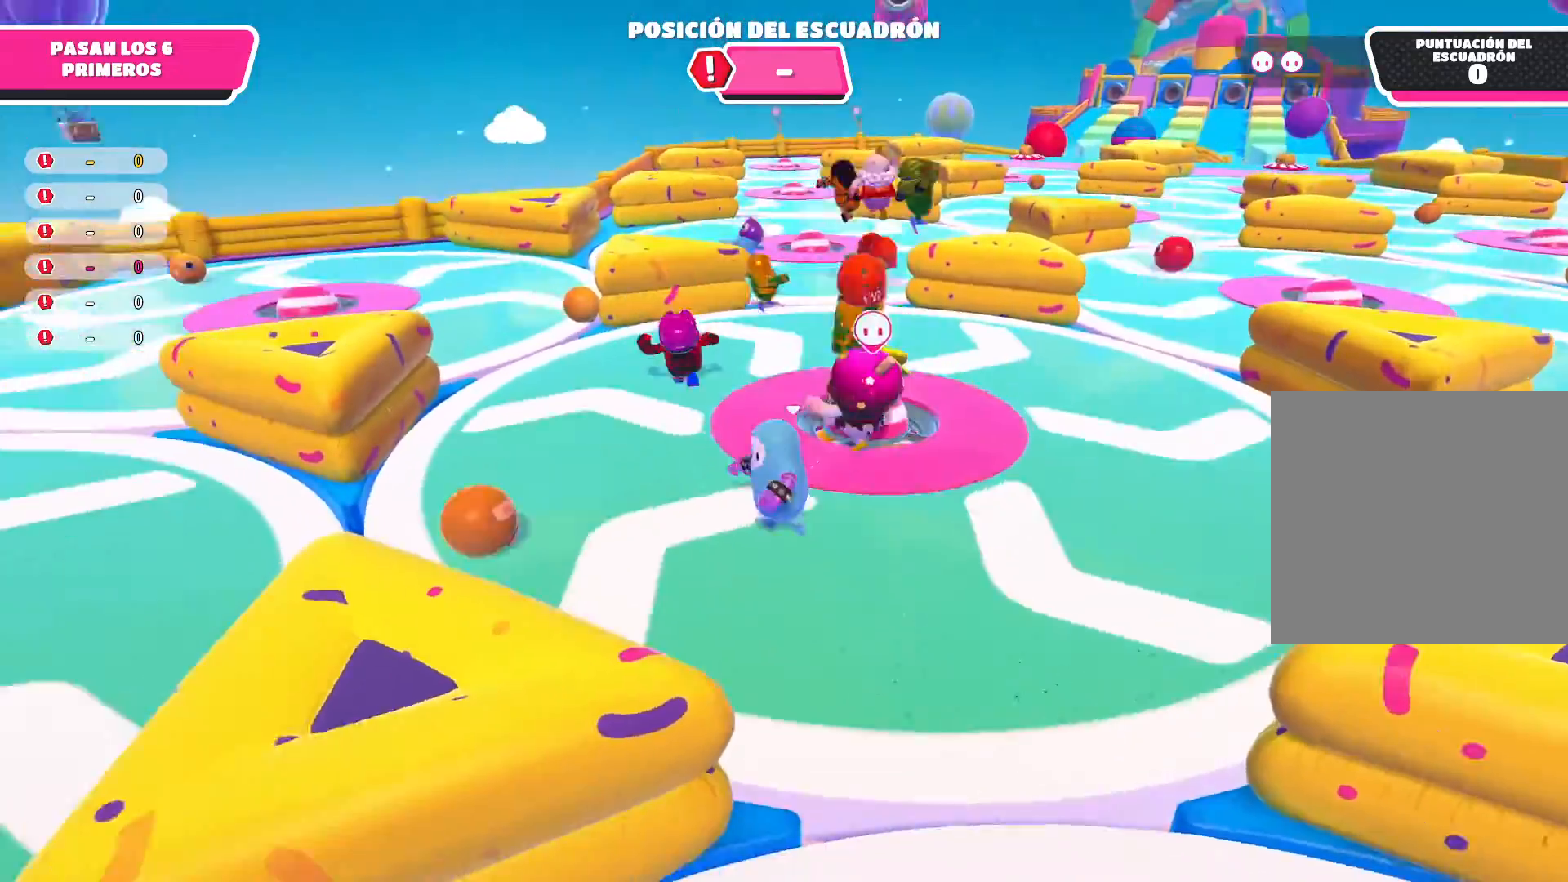
{"buttons": [], "left_stick": "up-right", "right_stick": "center", "events": [[267, "left_stick", "up"], [467, "left_stick", "up-right"]]}
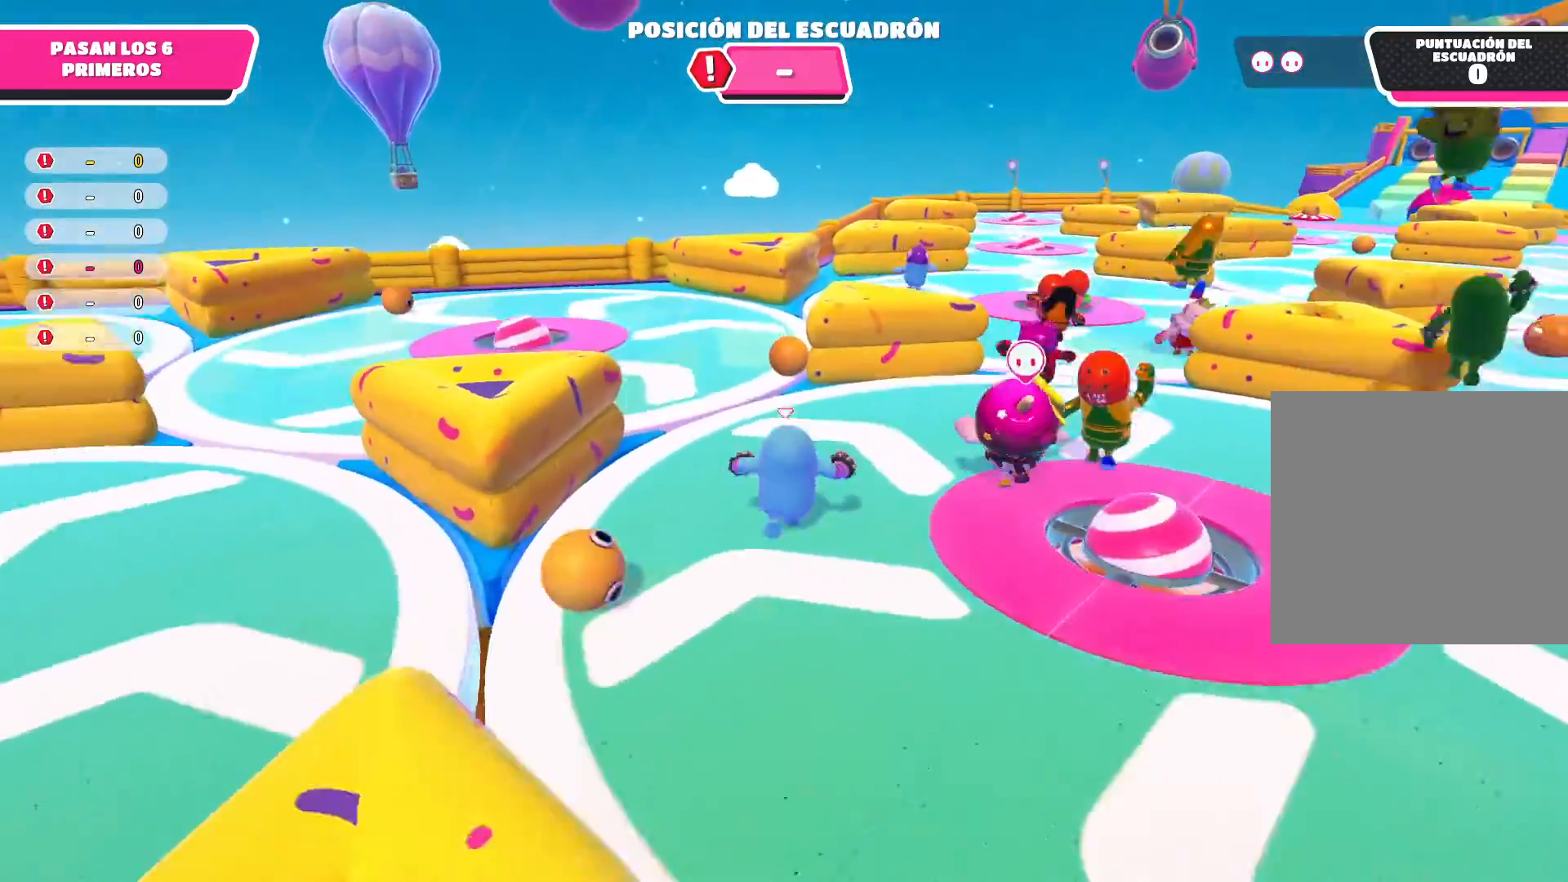
{"buttons": [], "left_stick": "up-right", "right_stick": "center", "events": []}
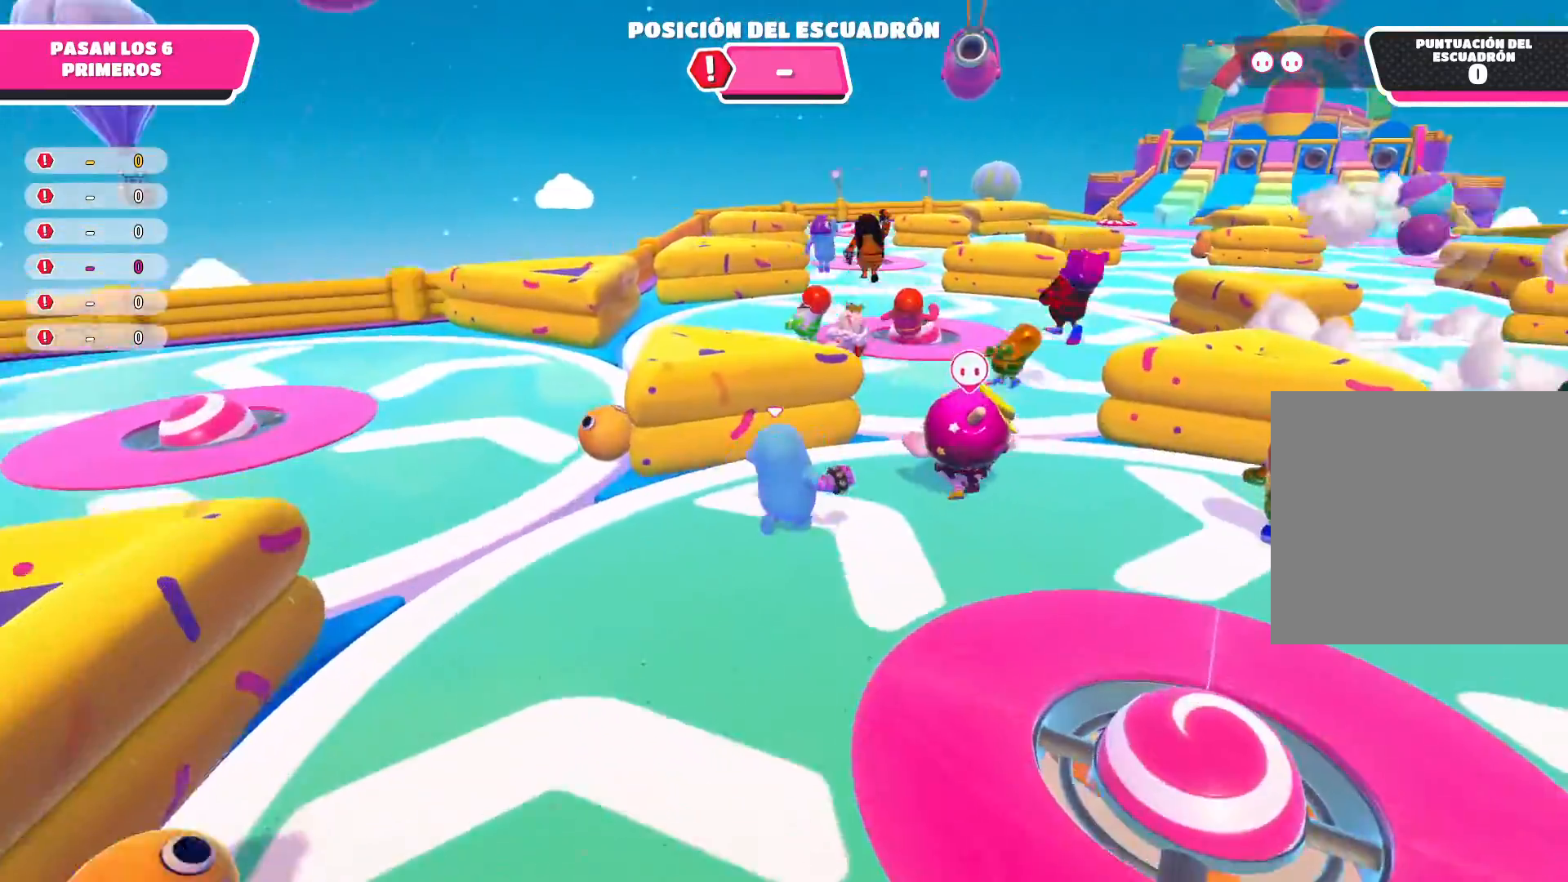
{"buttons": [], "left_stick": "up", "right_stick": "center", "events": [[67, "left_stick", "up"], [234, "A", "down"], [434, "A", "up"]]}
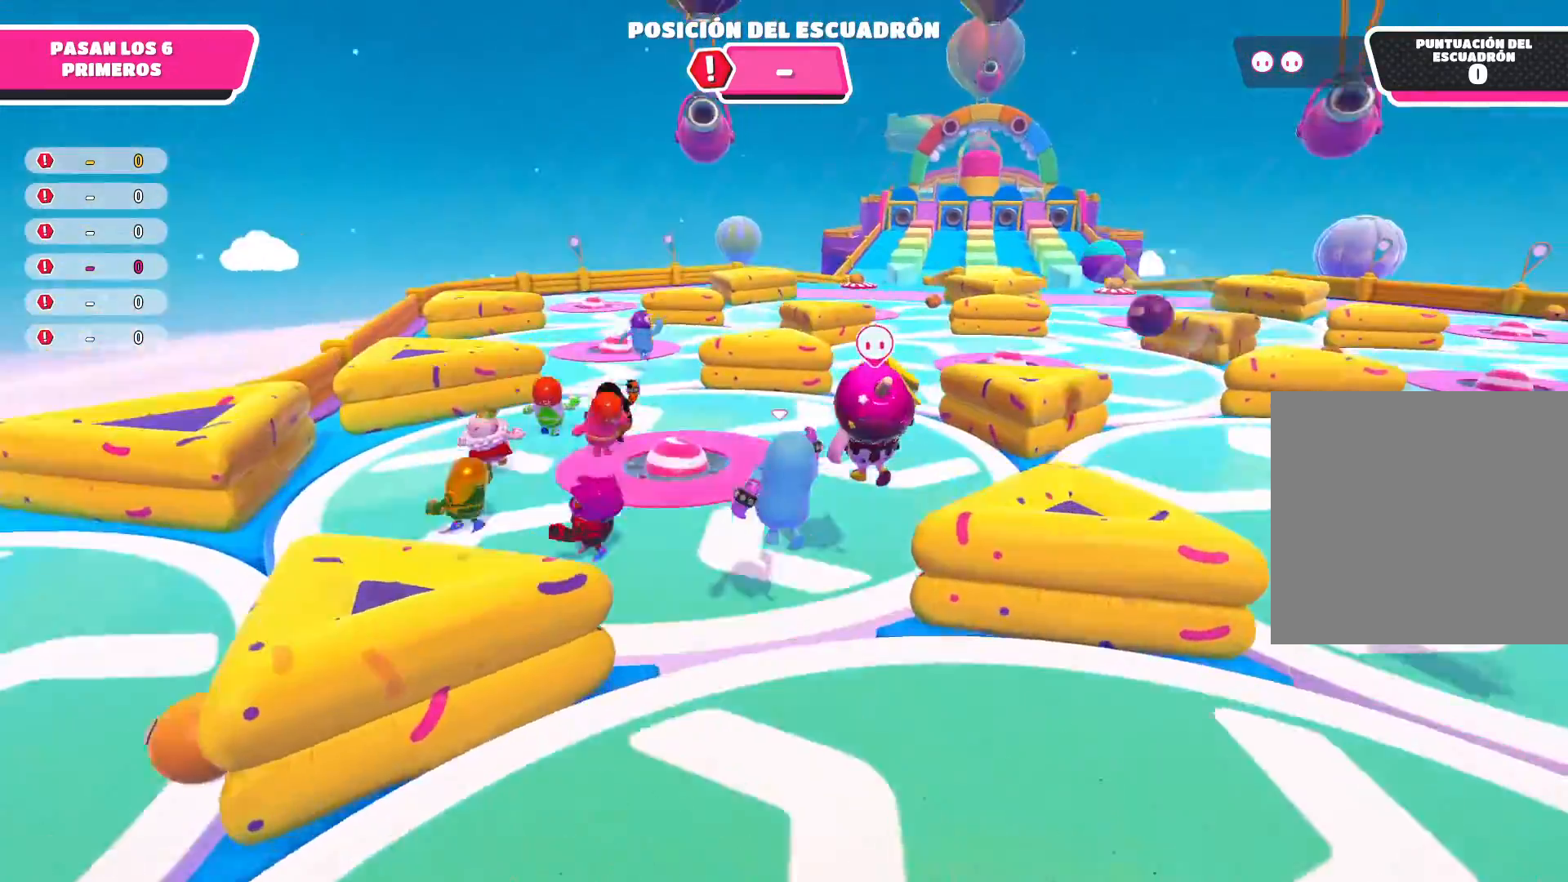
{"buttons": [], "left_stick": "left", "right_stick": "center", "events": [[167, "left_stick", "up-right"], [267, "left_stick", "left"]]}
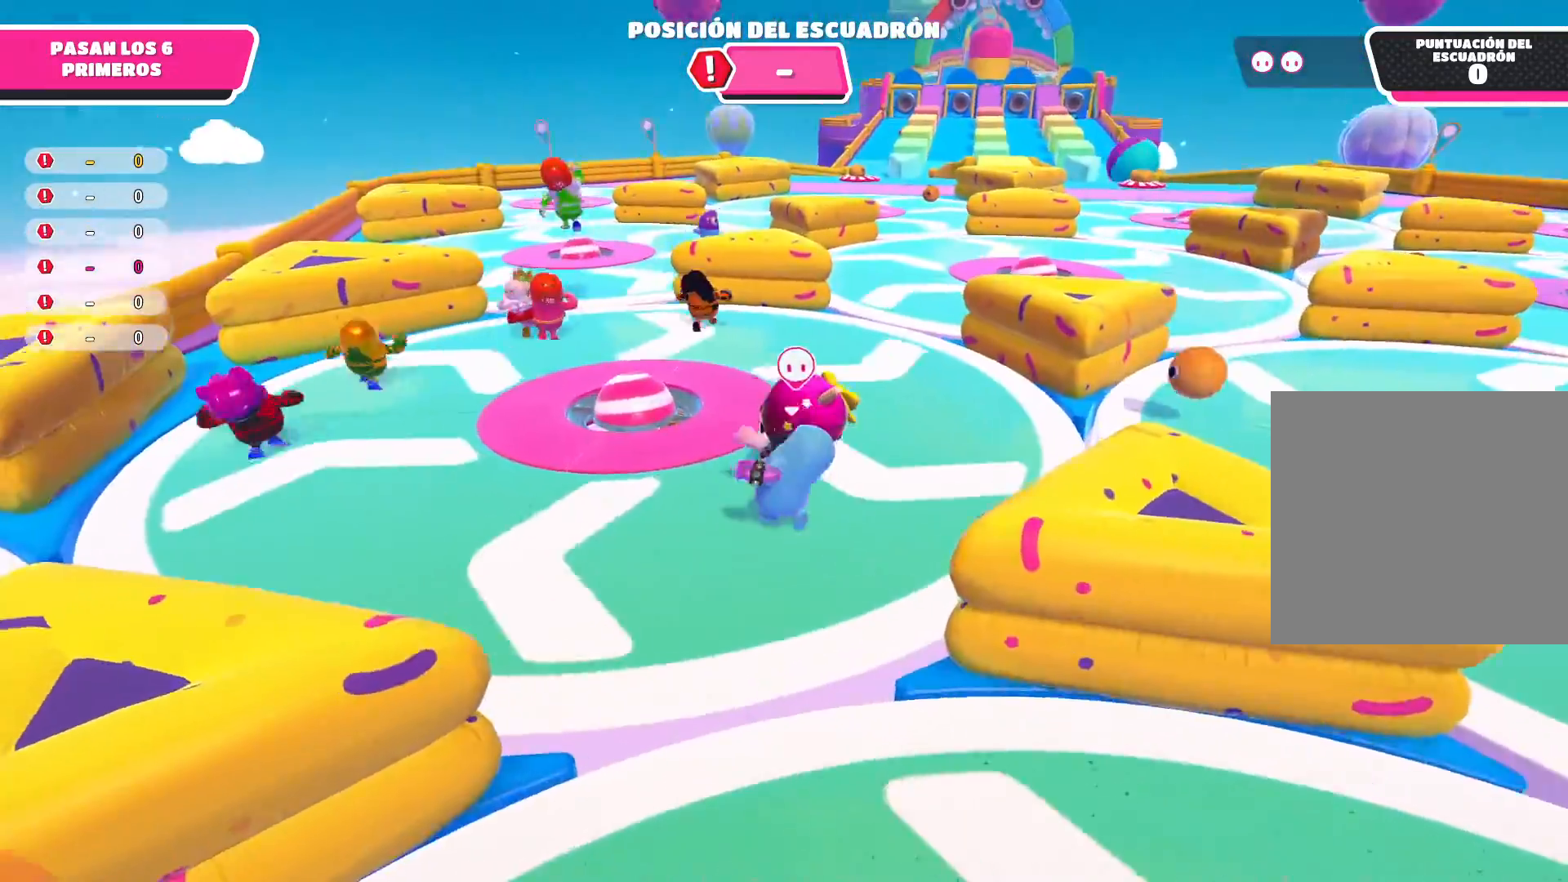
{"buttons": [], "left_stick": "up-left", "right_stick": "center", "events": [[300, "left_stick", "up-left"]]}
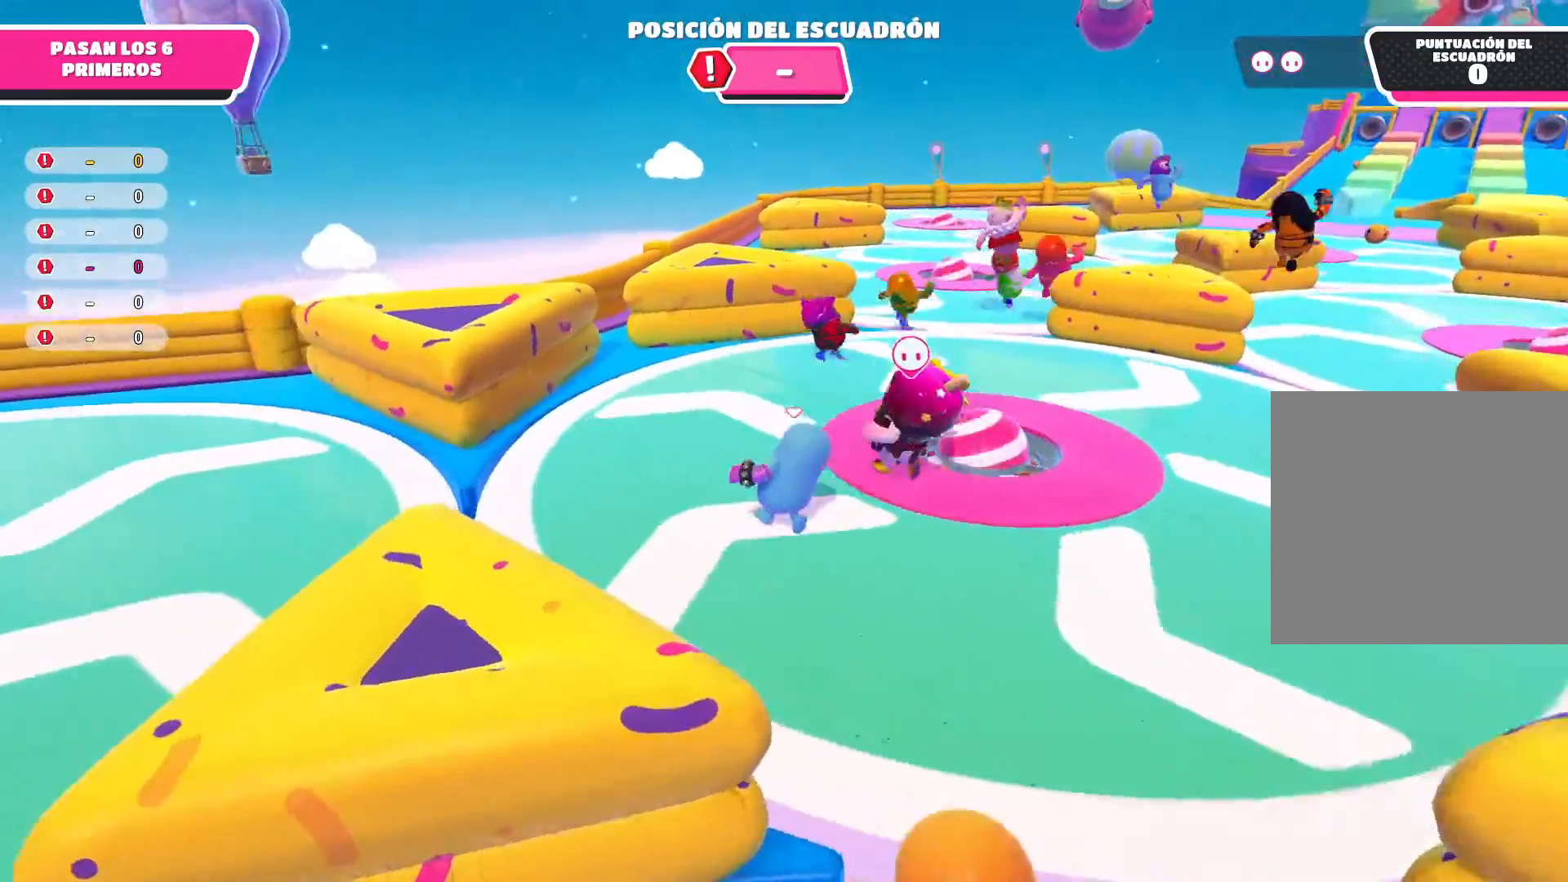
{"buttons": [], "left_stick": "up-right", "right_stick": "center", "events": [[101, "left_stick", "up"], [267, "left_stick", "up-right"]]}
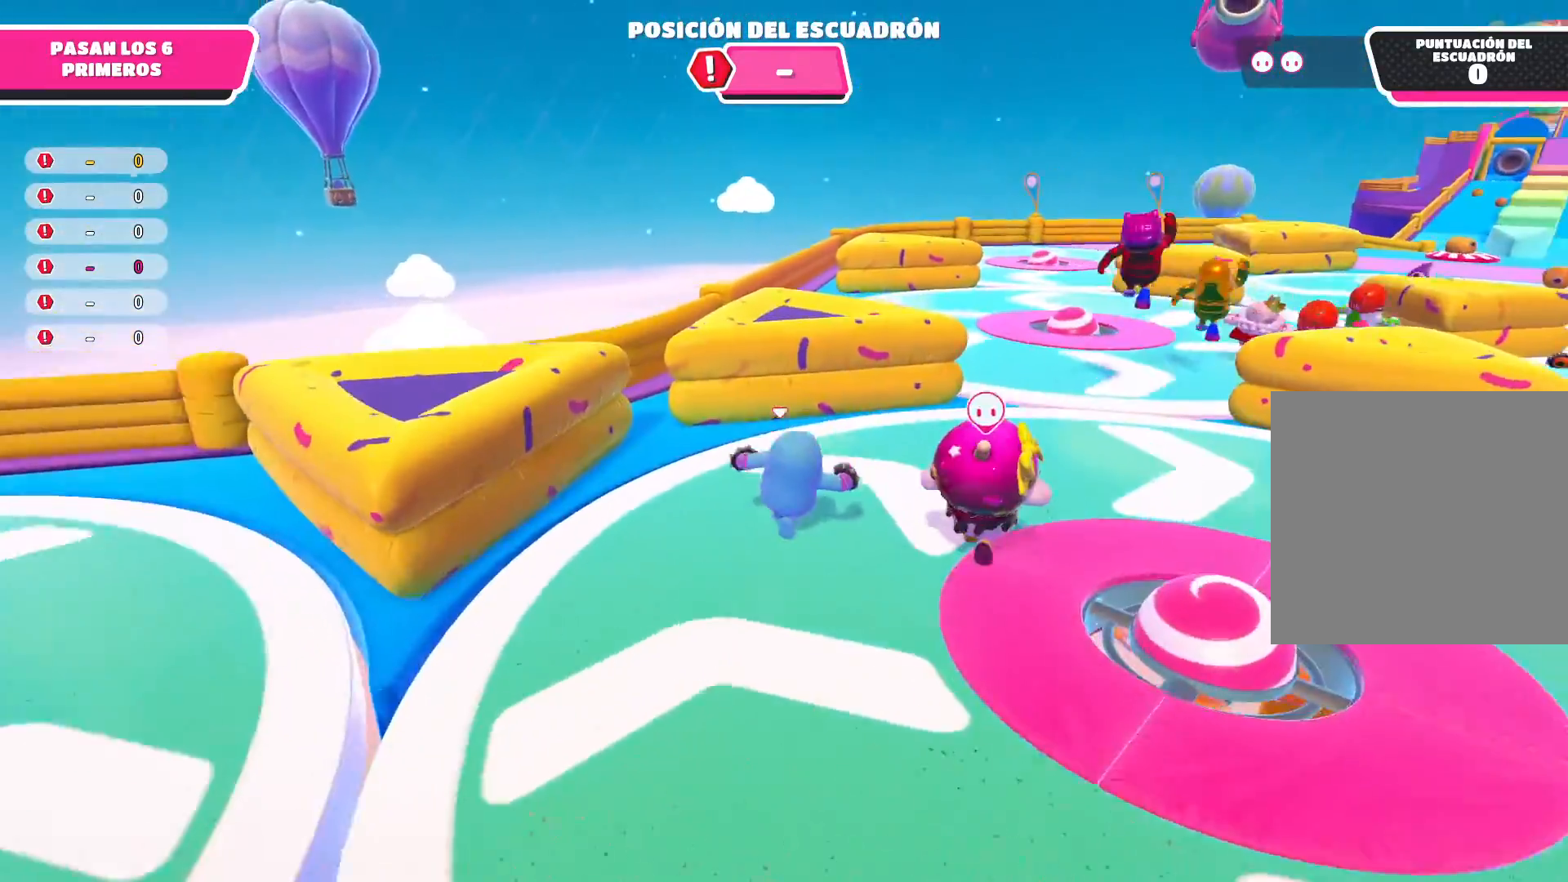
{"buttons": ["A"], "left_stick": "up", "right_stick": "center", "events": [[367, "left_stick", "up"], [467, "A", "down"]]}
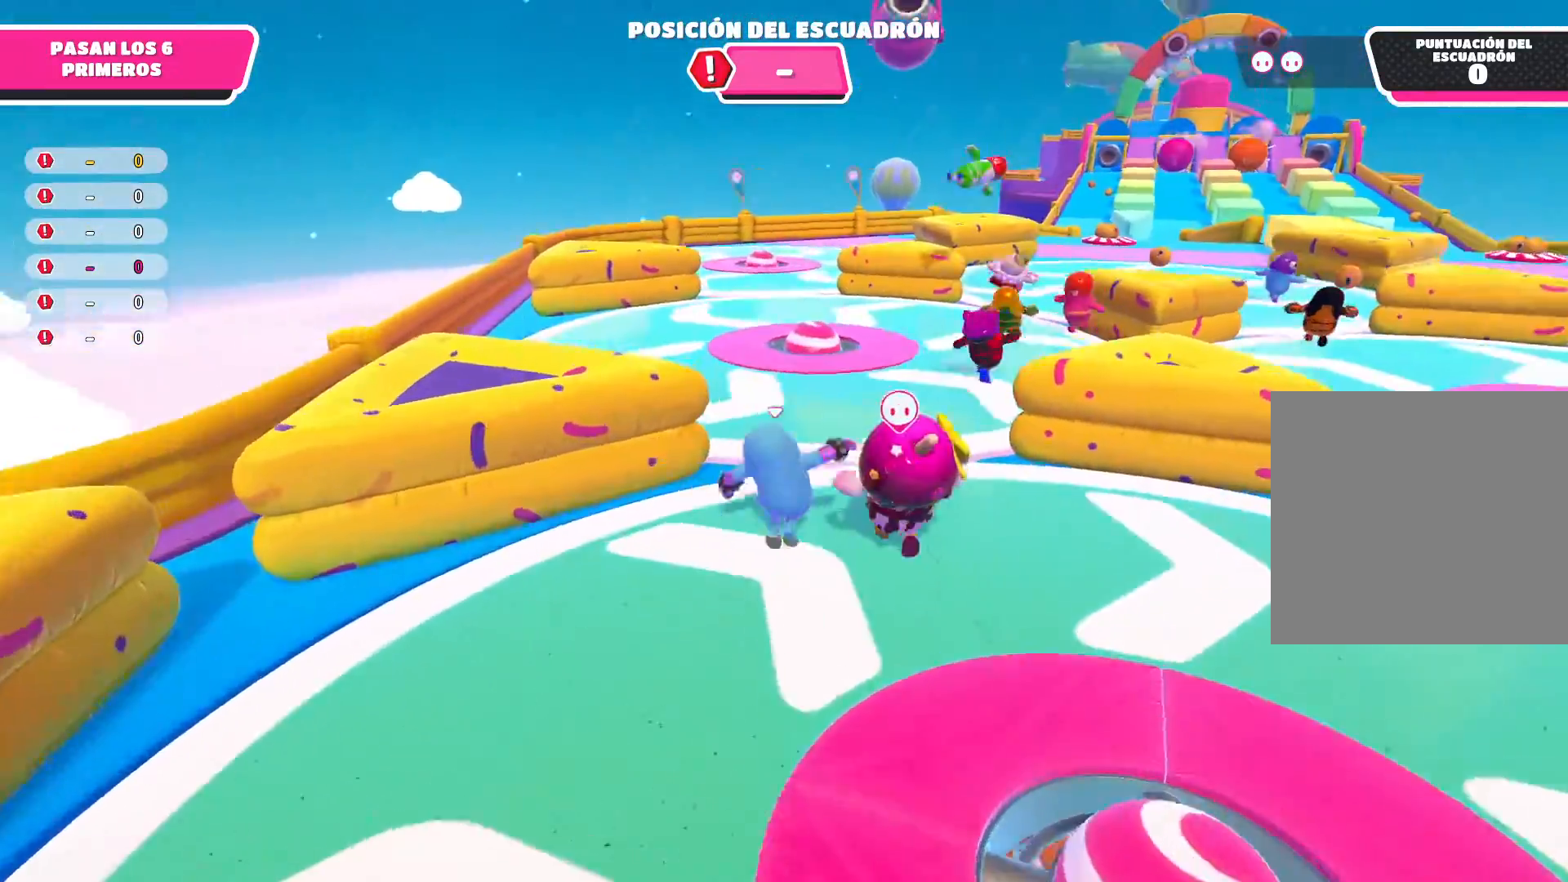
{"buttons": [], "left_stick": "up-left", "right_stick": "center", "events": [[101, "left_stick", "up-left"], [501, "A", "up"]]}
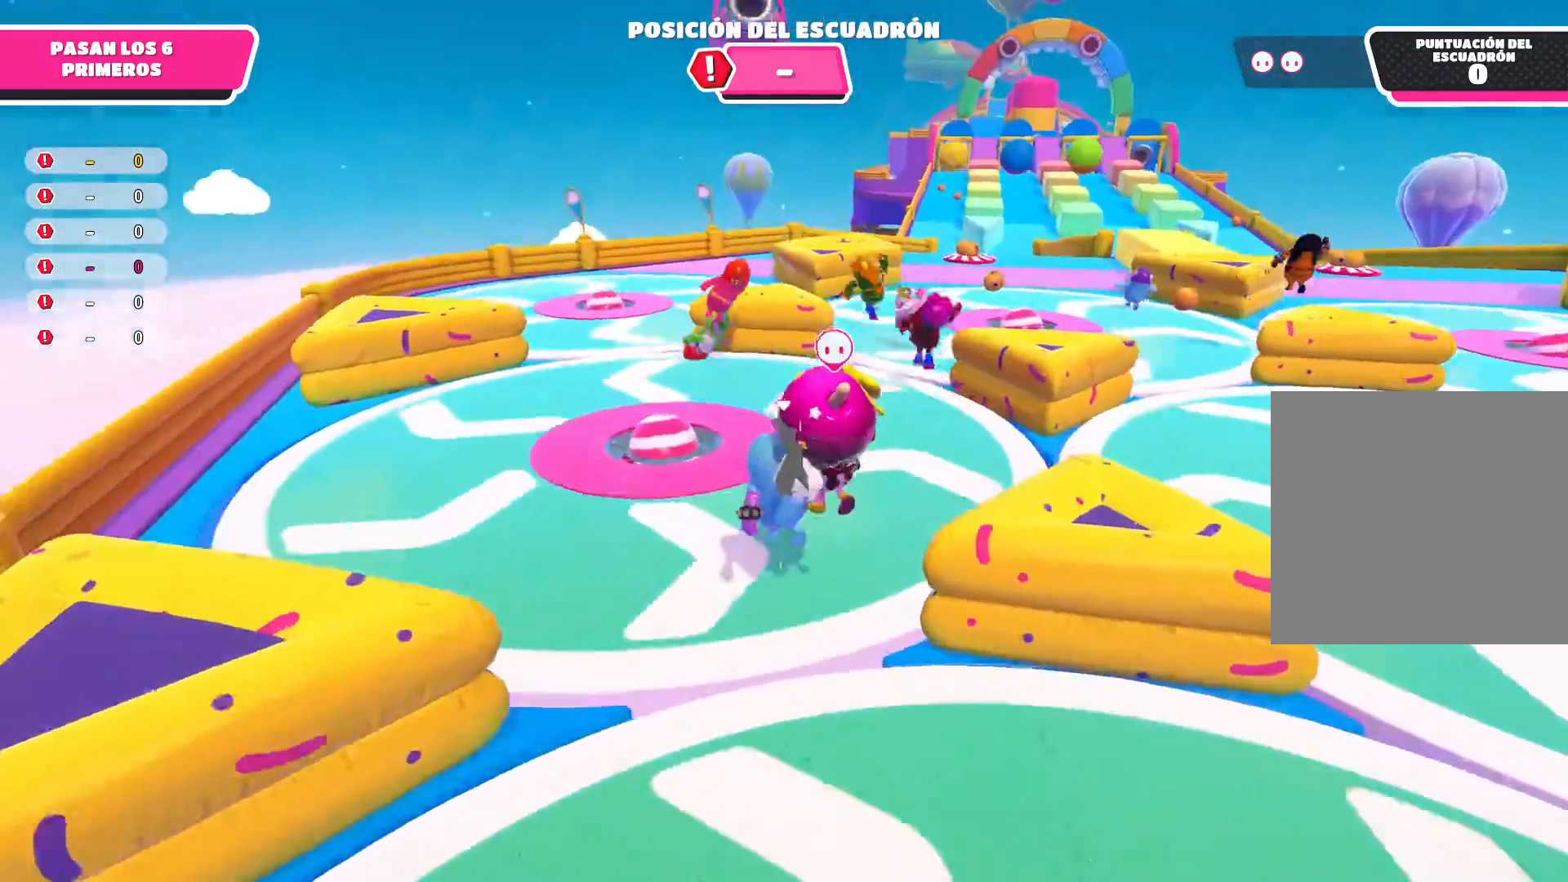
{"buttons": [], "left_stick": "down-left", "right_stick": "center", "events": [[100, "left_stick", "up-right"], [300, "left_stick", "down-left"]]}
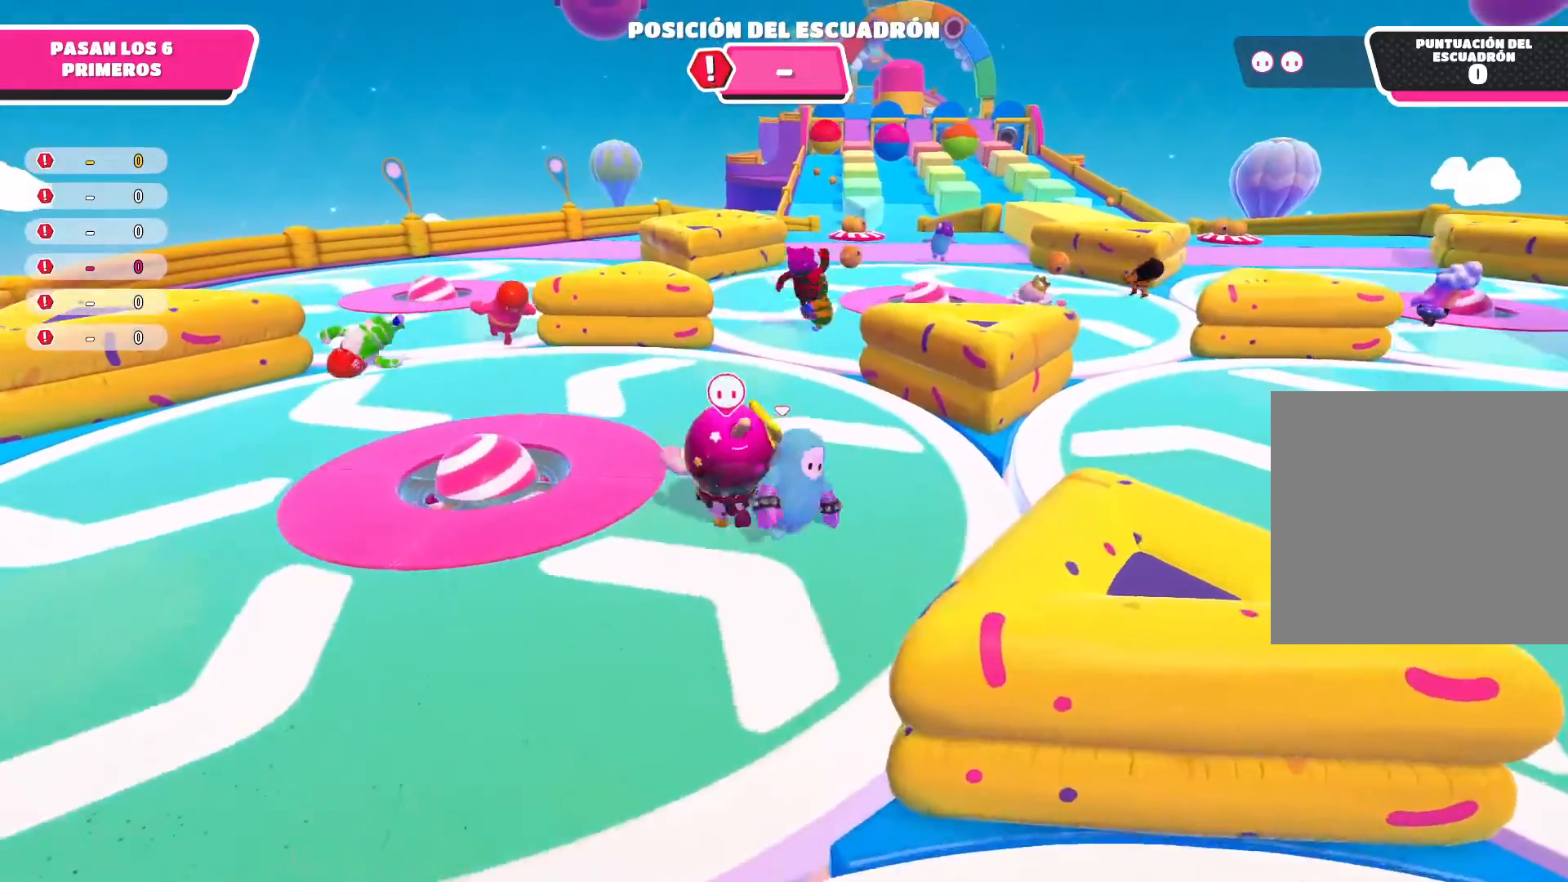
{"buttons": [], "left_stick": "up", "right_stick": "center", "events": [[67, "left_stick", "up-left"], [134, "left_stick", "up"]]}
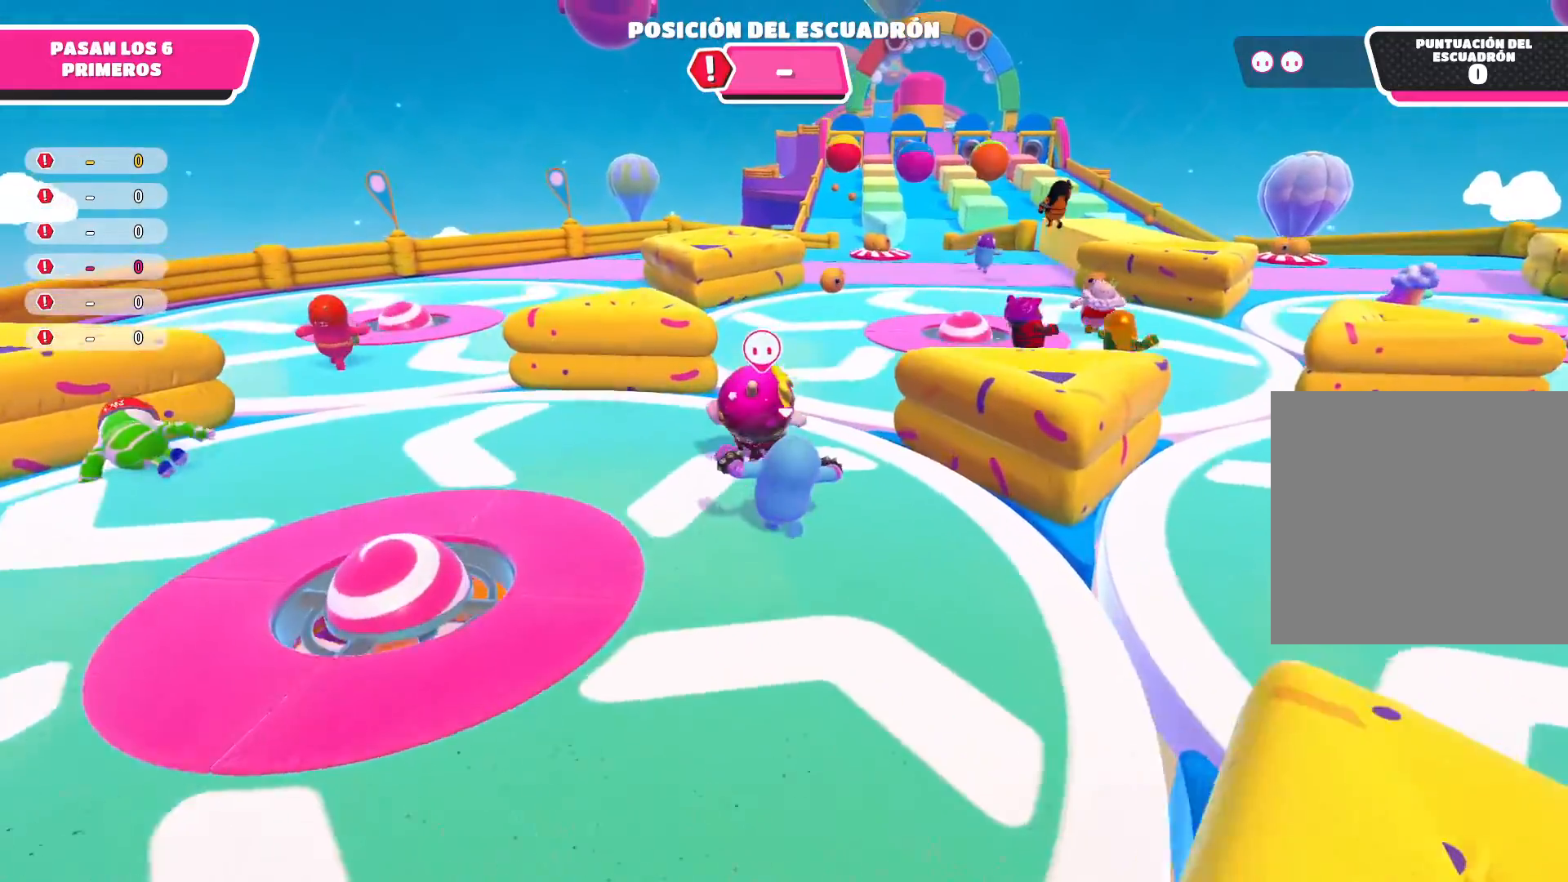
{"buttons": ["A"], "left_stick": "up-right", "right_stick": "center", "events": [[200, "left_stick", "up-right"], [234, "A", "down"]]}
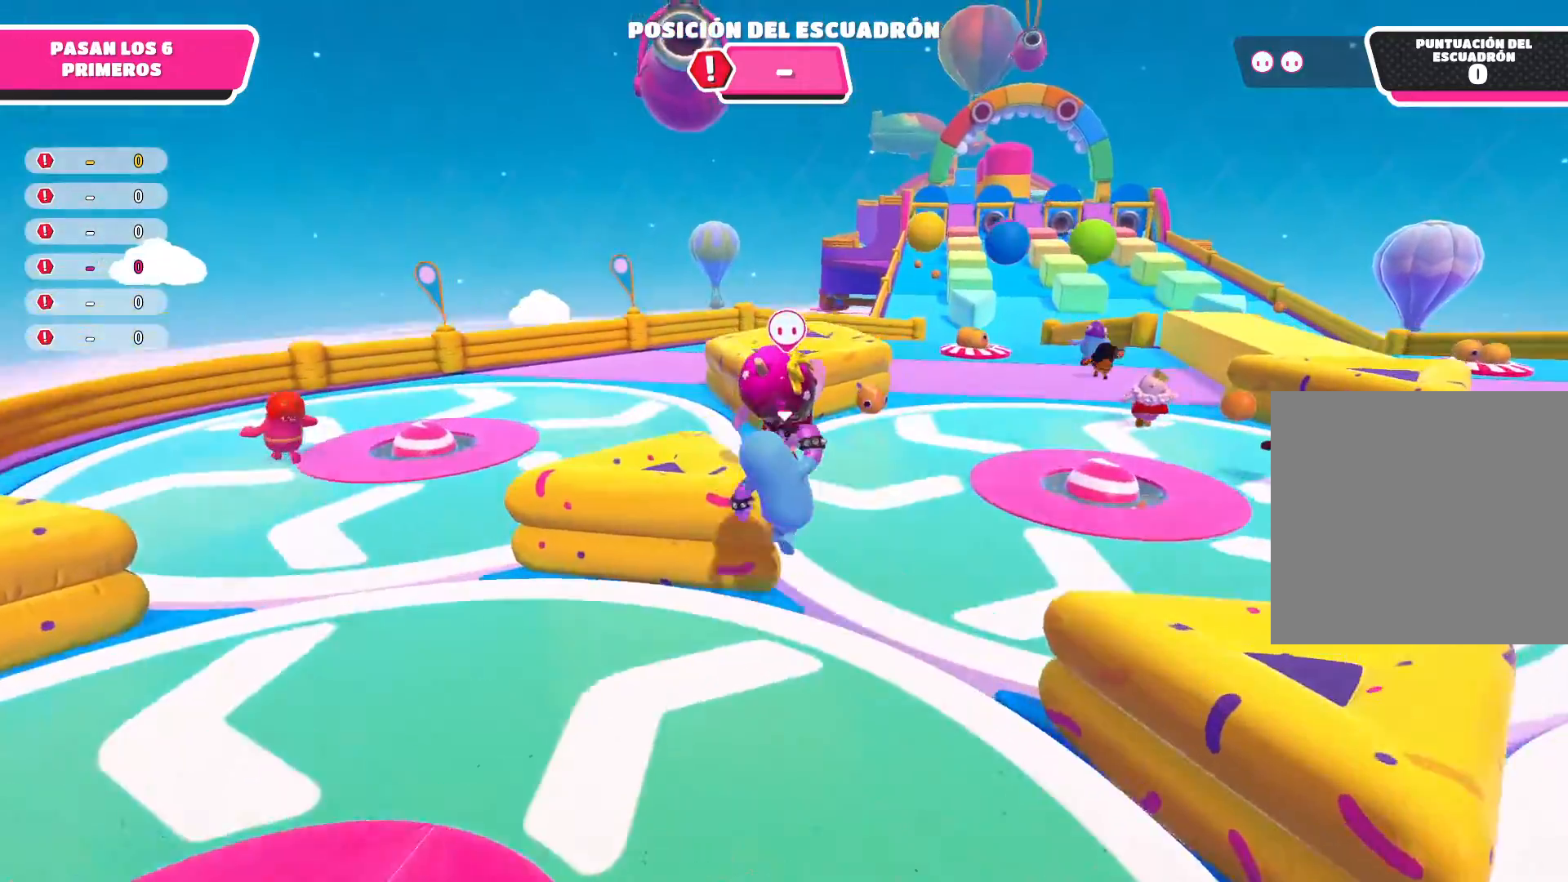
{"buttons": [], "left_stick": "up-right", "right_stick": "center", "events": [[468, "A", "up"]]}
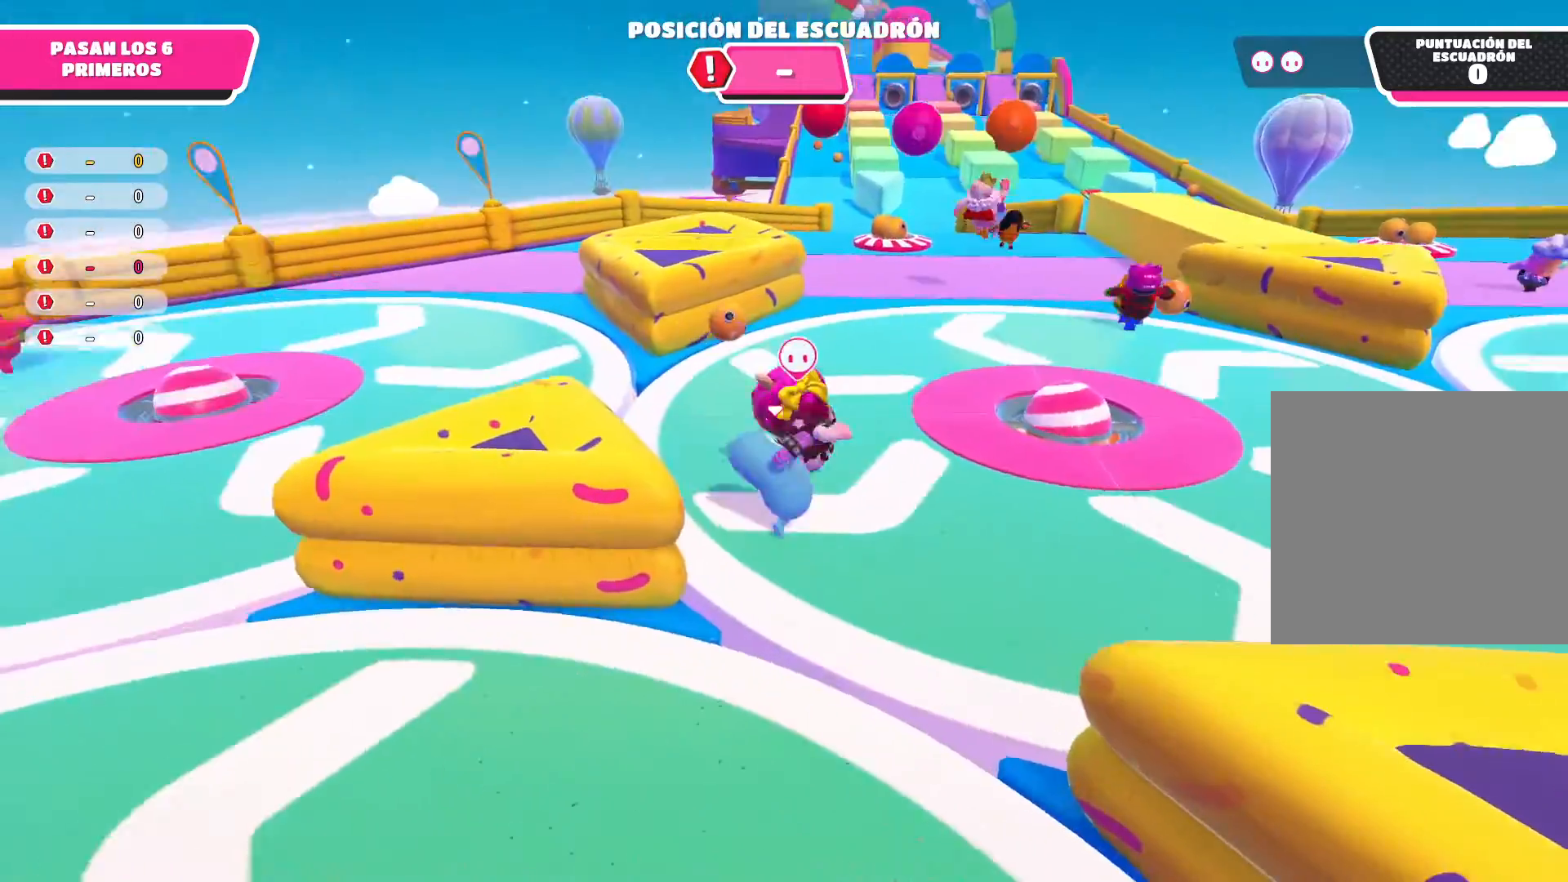
{"buttons": [], "left_stick": "right", "right_stick": "center", "events": [[67, "left_stick", "up"], [334, "left_stick", "right"]]}